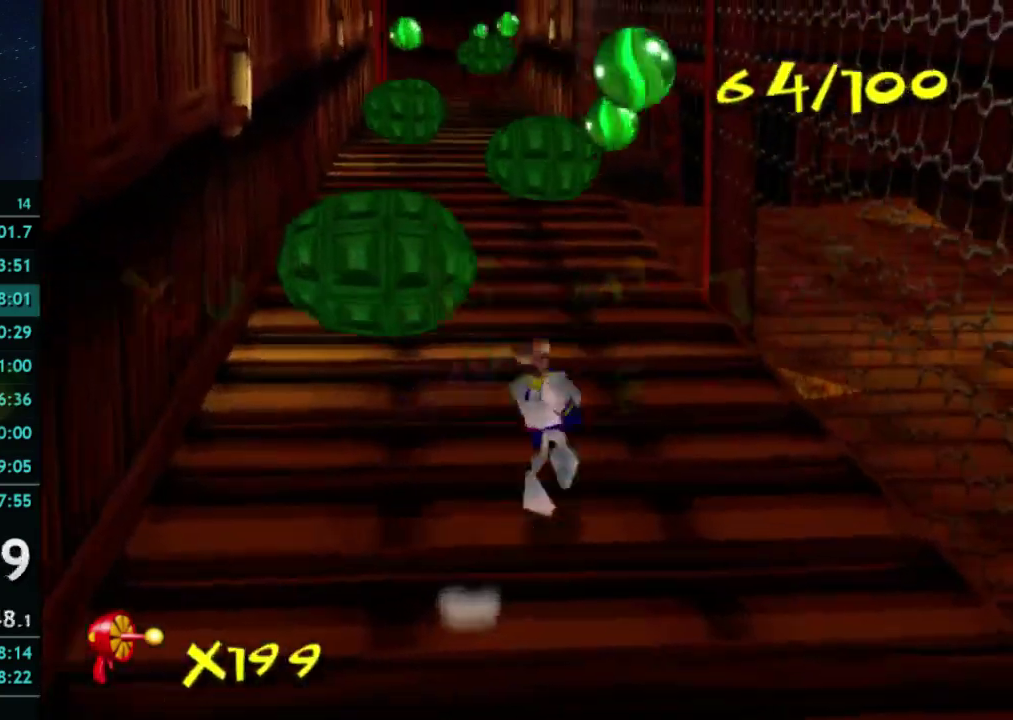
Gameplay with a controller (Xbox layout); each line is a JSON object with the inputs held at the frame after it. "button_events" lists button changes between this image and that frame as [ms after this image, input, new state], when the widget could be followed in between (sticks are given only as held states). This overlay highlights the sticks when they move; stick clicks (L3 R3) are not distinguishable. Not read: L3 R3.
{"buttons": [], "left_stick": "up", "right_stick": "center", "button_events": [[100, "X", "down"], [167, "A", "down"], [200, "X", "up"], [433, "A", "up"]]}
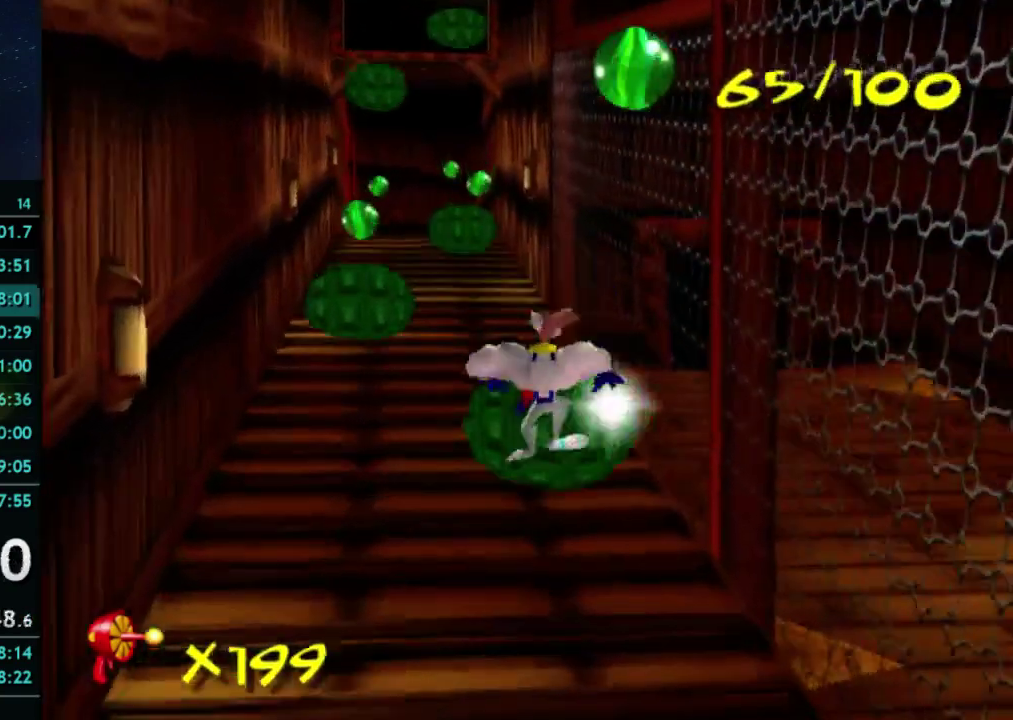
{"buttons": ["A"], "left_stick": "up", "right_stick": "center", "button_events": [[33, "A", "down"]]}
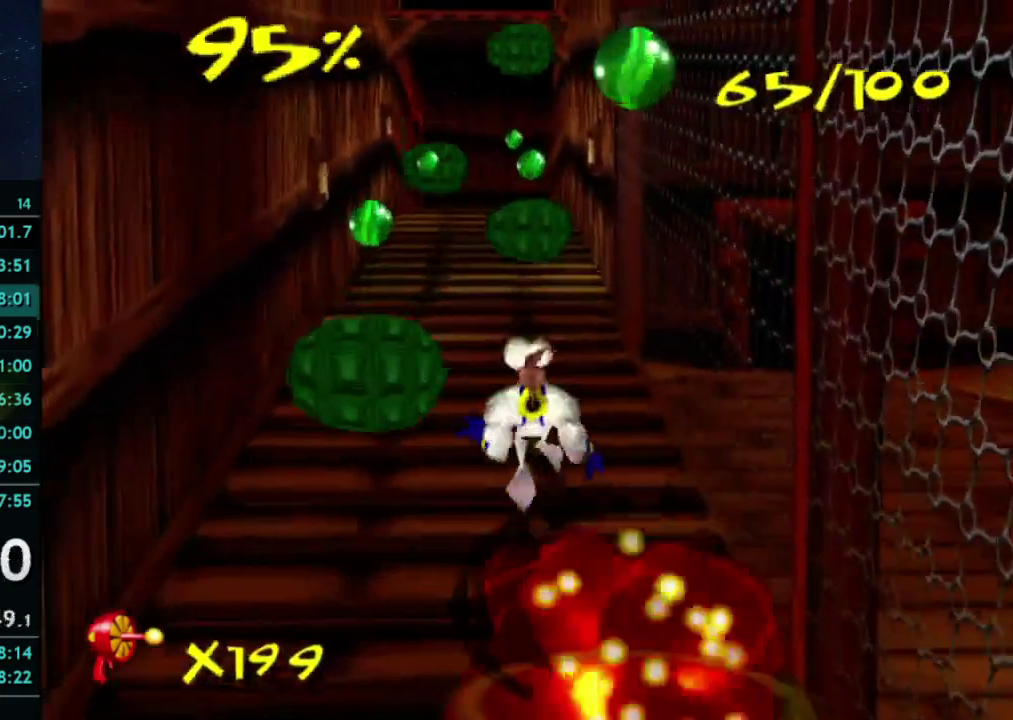
{"buttons": ["A"], "left_stick": "up-left", "right_stick": "center", "button_events": [[67, "A", "up"], [433, "A", "down"]]}
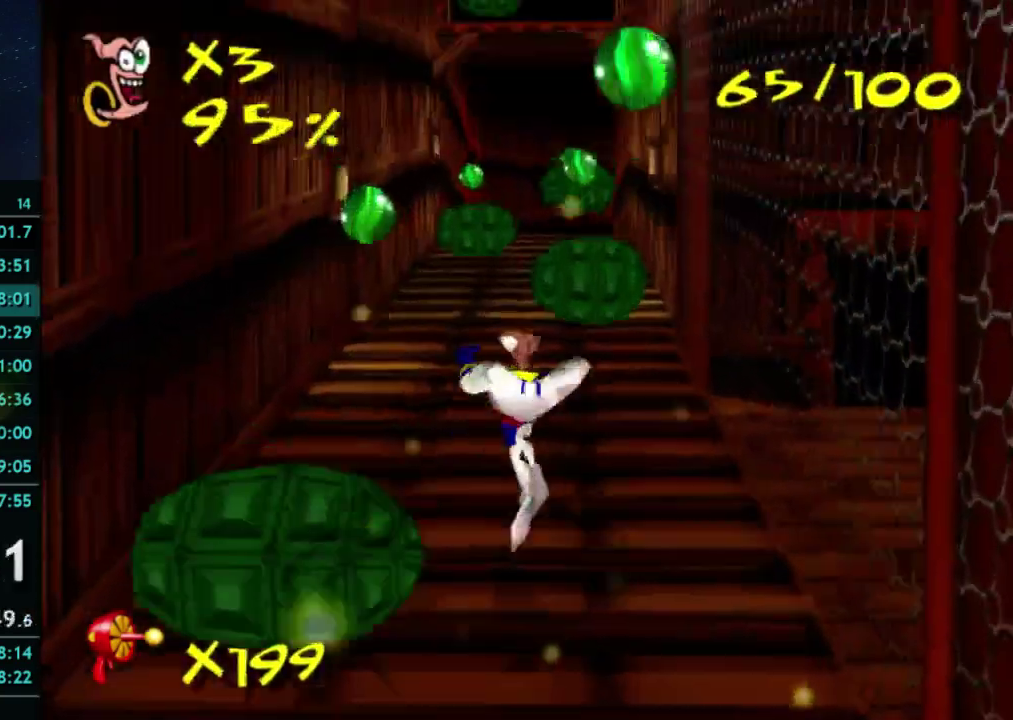
{"buttons": [], "left_stick": "up", "right_stick": "center", "button_events": [[267, "A", "up"]]}
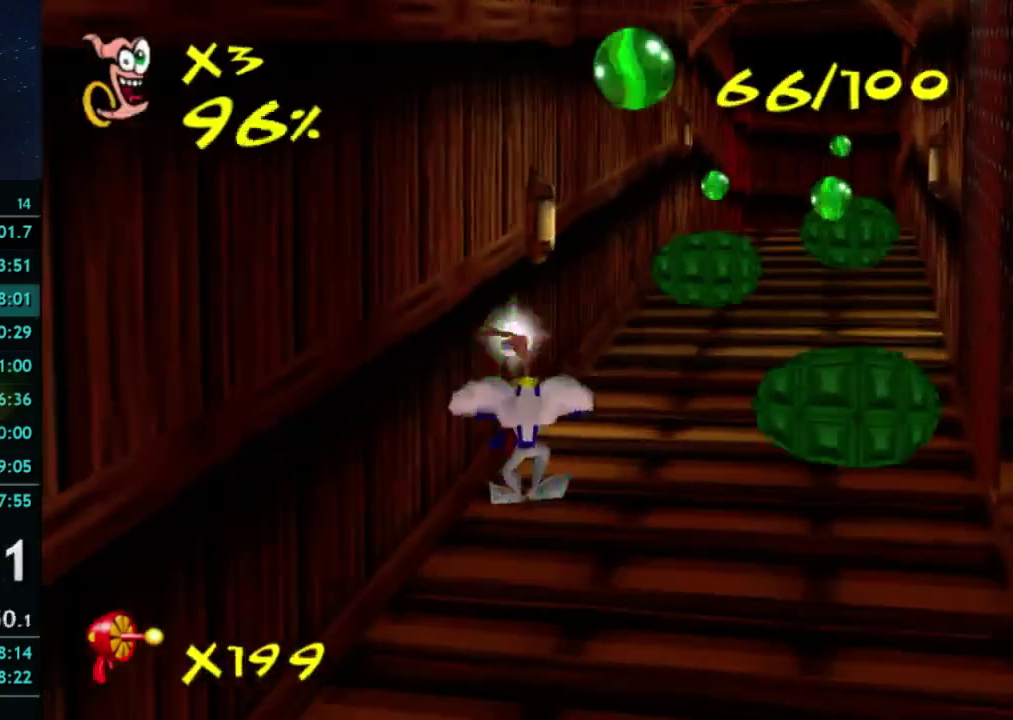
{"buttons": [], "left_stick": "up-right", "right_stick": "center", "button_events": []}
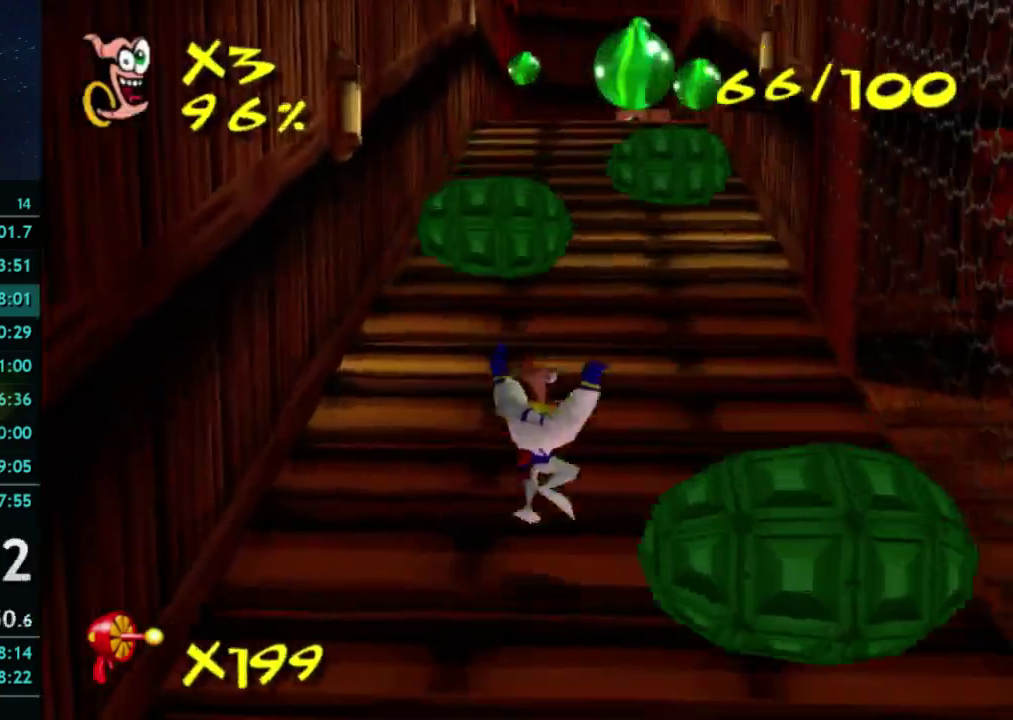
{"buttons": ["A"], "left_stick": "up", "right_stick": "center", "button_events": [[200, "X", "down"], [300, "A", "down"], [300, "X", "up"]]}
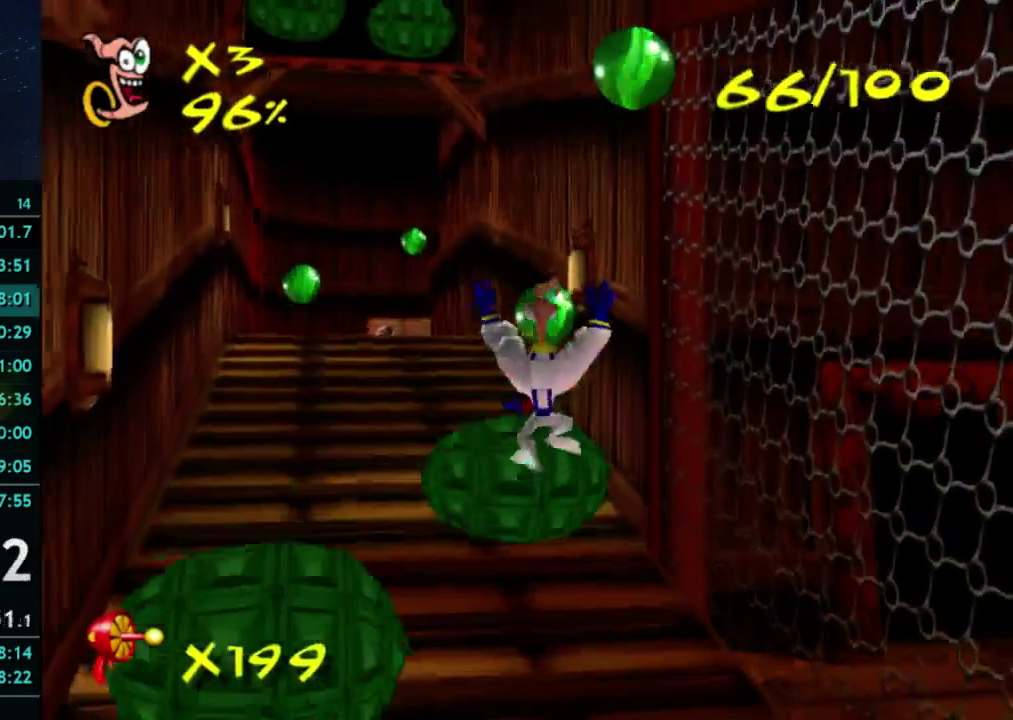
{"buttons": ["A"], "left_stick": "up-left", "right_stick": "center", "button_events": [[67, "A", "up"], [167, "A", "down"]]}
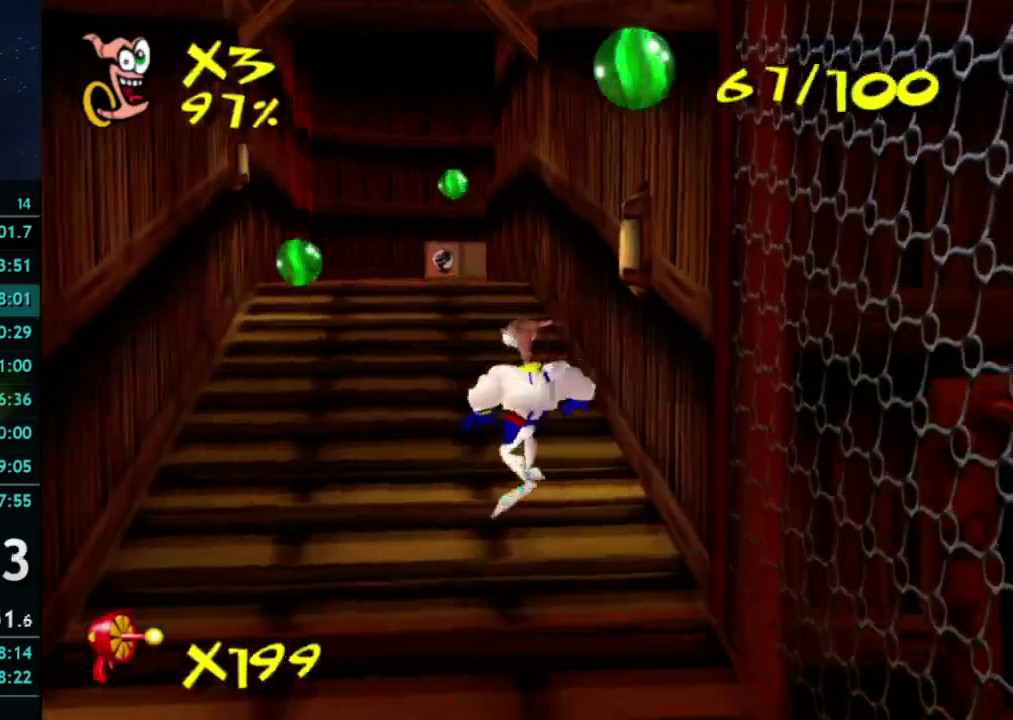
{"buttons": ["A"], "left_stick": "up", "right_stick": "center", "button_events": [[100, "A", "up"], [467, "A", "down"]]}
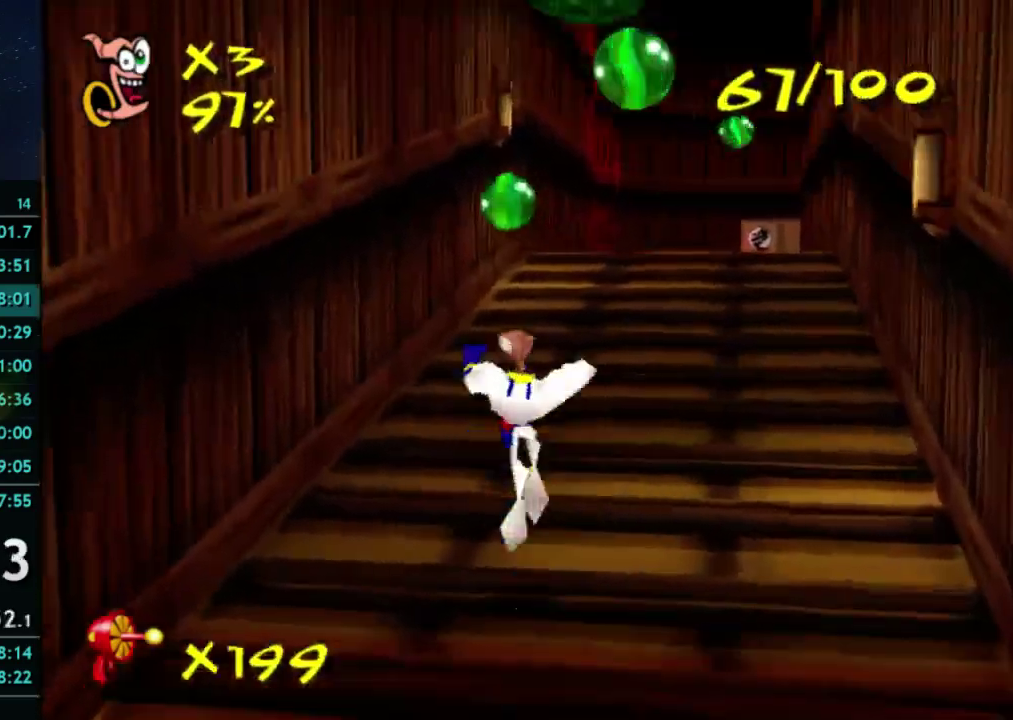
{"buttons": ["A"], "left_stick": "up-right", "right_stick": "center", "button_events": [[233, "A", "up"], [300, "A", "down"]]}
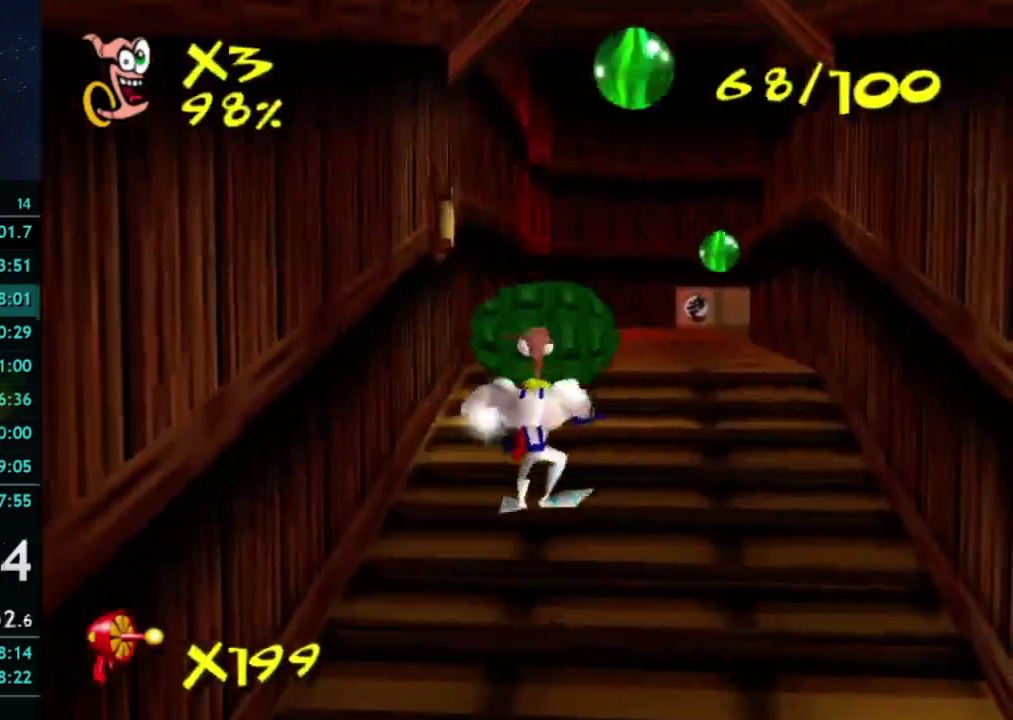
{"buttons": [], "left_stick": "up", "right_stick": "center", "button_events": [[333, "A", "up"]]}
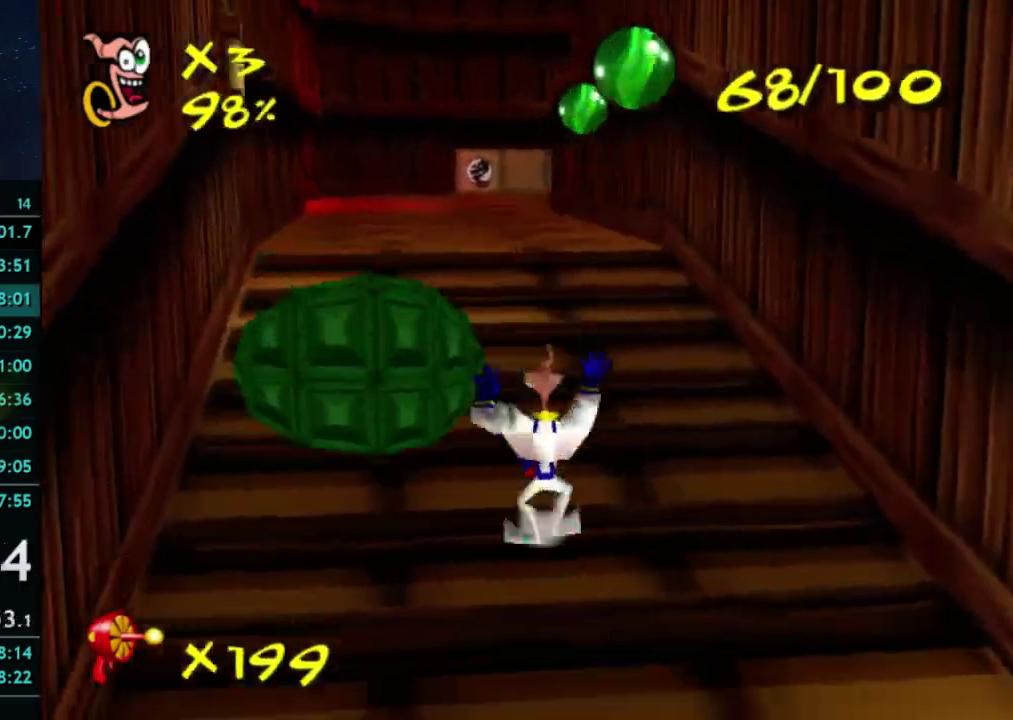
{"buttons": ["A"], "left_stick": "up", "right_stick": "center", "button_events": [[167, "X", "down"], [233, "A", "down"], [267, "X", "up"]]}
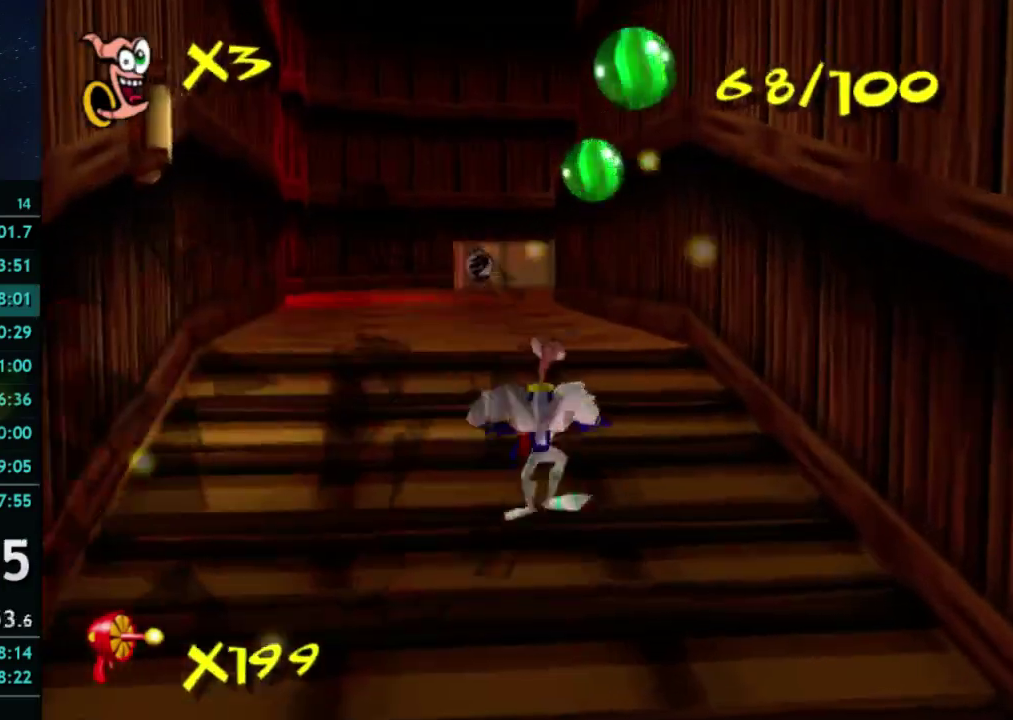
{"buttons": [], "left_stick": "up", "right_stick": "center", "button_events": [[33, "A", "up"], [333, "A", "down"], [500, "A", "up"]]}
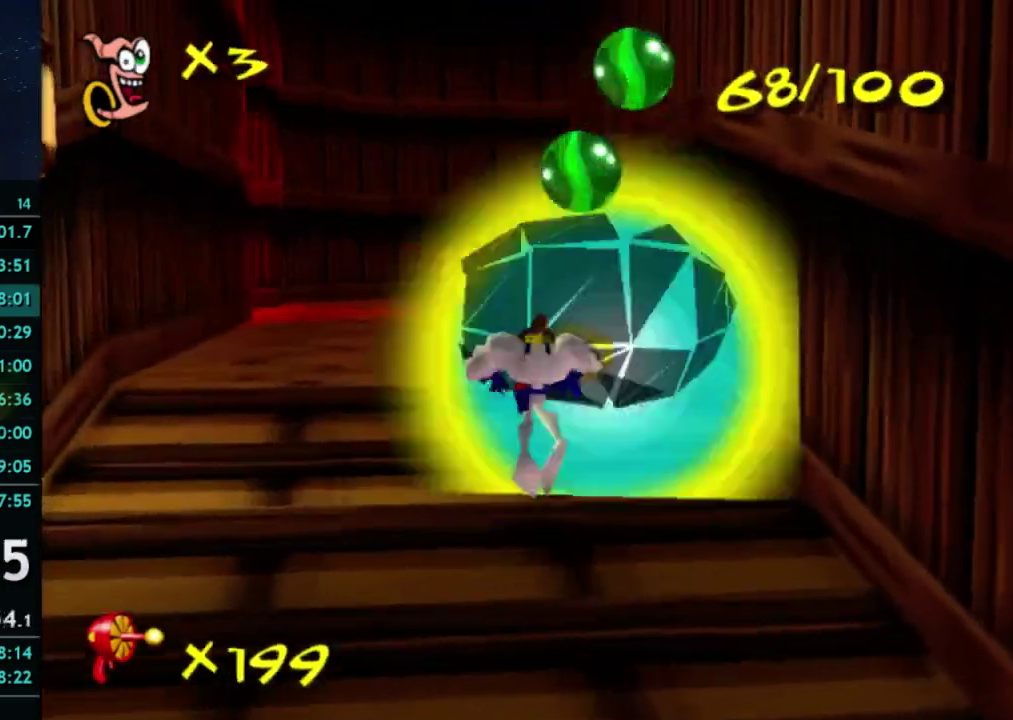
{"buttons": [], "left_stick": "up", "right_stick": "center", "button_events": [[133, "A", "down"], [400, "A", "up"]]}
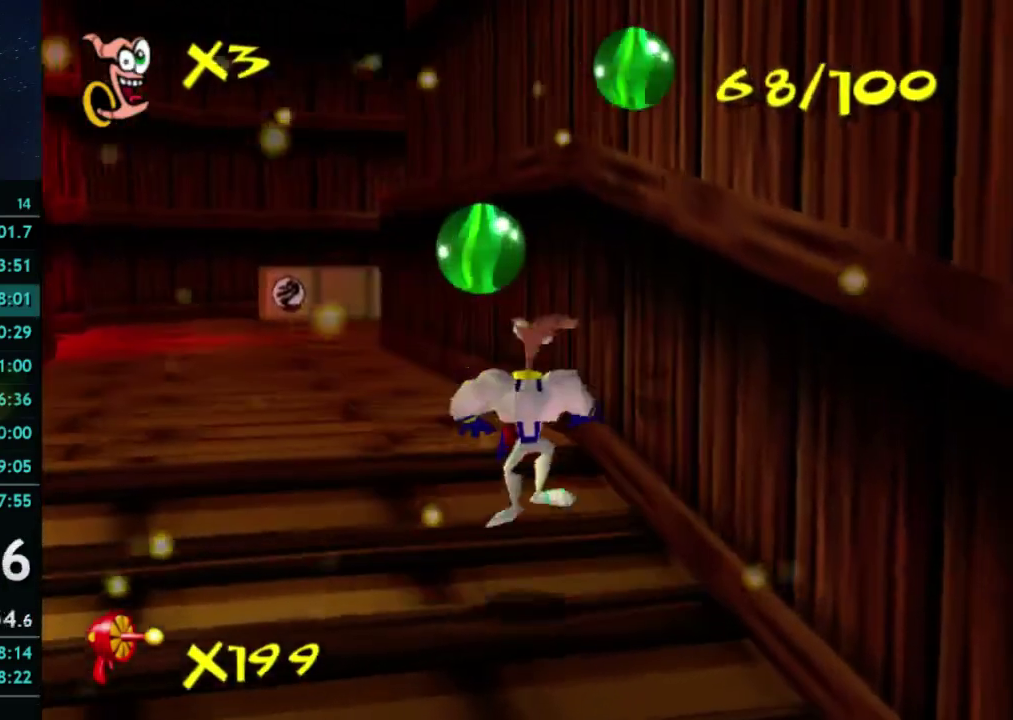
{"buttons": ["A"], "left_stick": "up", "right_stick": "center", "button_events": [[467, "A", "down"]]}
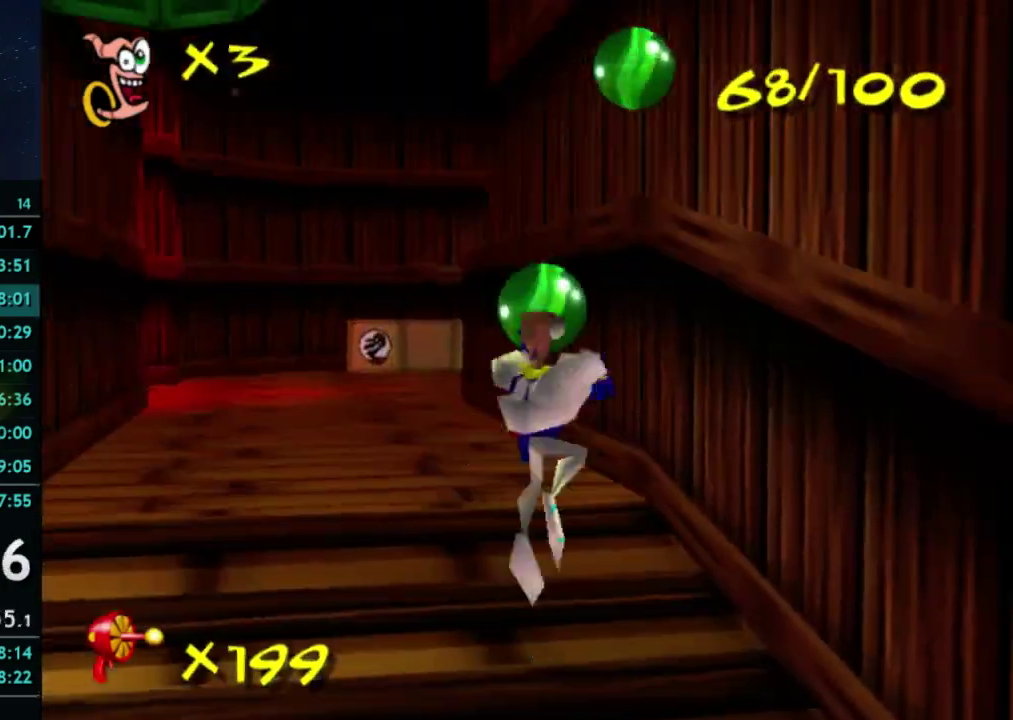
{"buttons": ["A"], "left_stick": "up", "right_stick": "center", "button_events": [[100, "A", "up"], [200, "A", "down"]]}
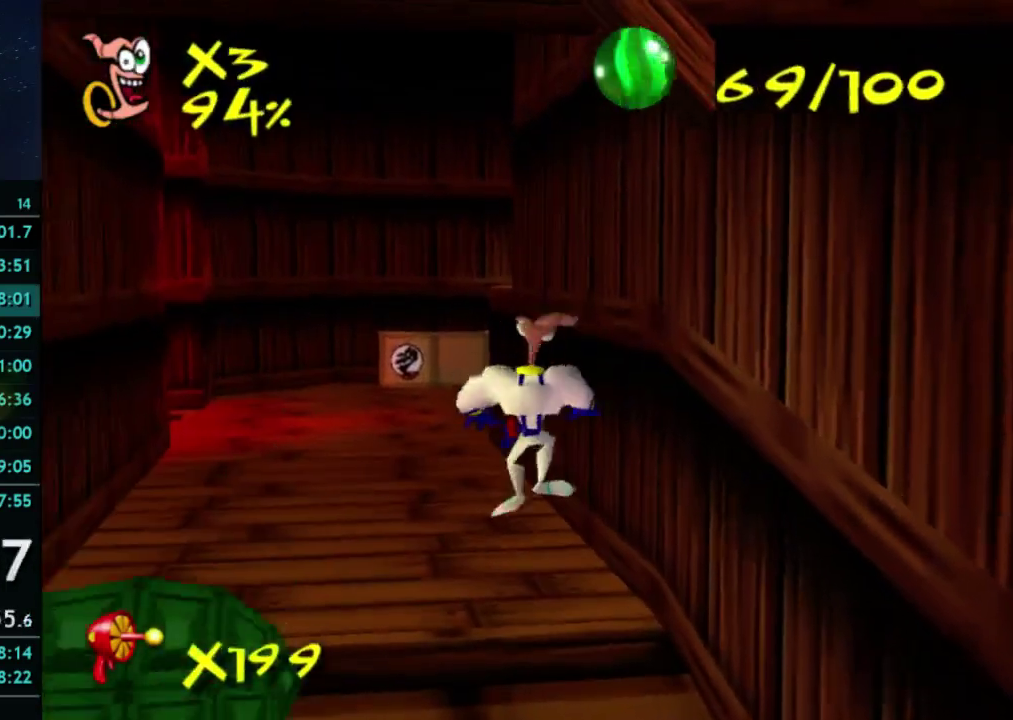
{"buttons": [], "left_stick": "up", "right_stick": "center", "button_events": [[67, "A", "up"]]}
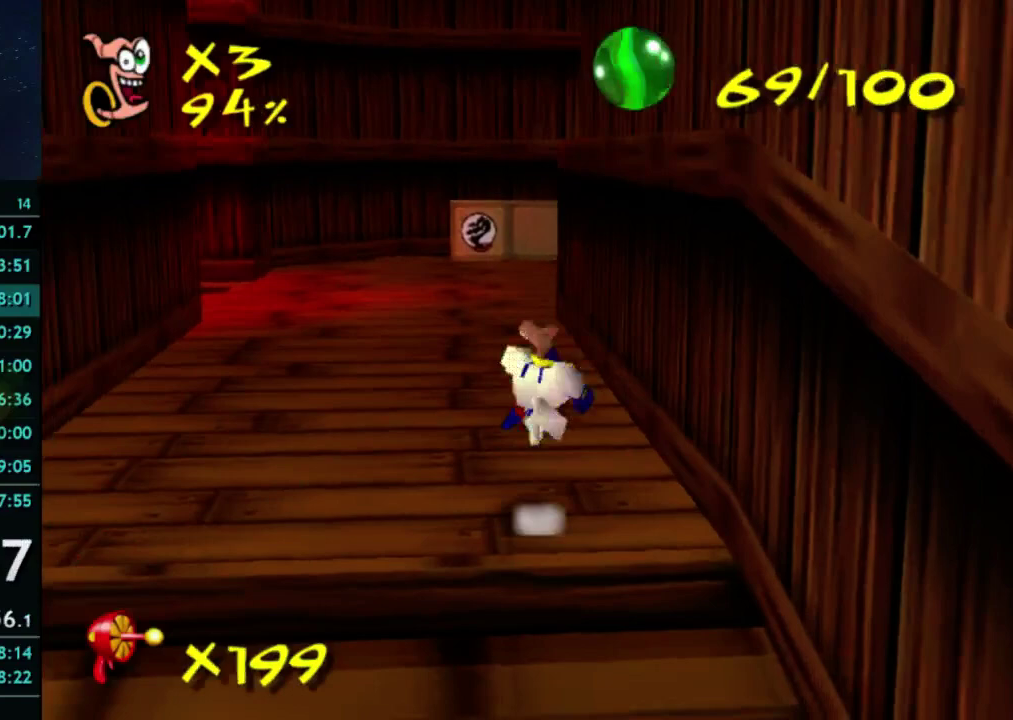
{"buttons": [], "left_stick": "up", "right_stick": "center", "button_events": [[67, "A", "down"], [133, "A", "up"]]}
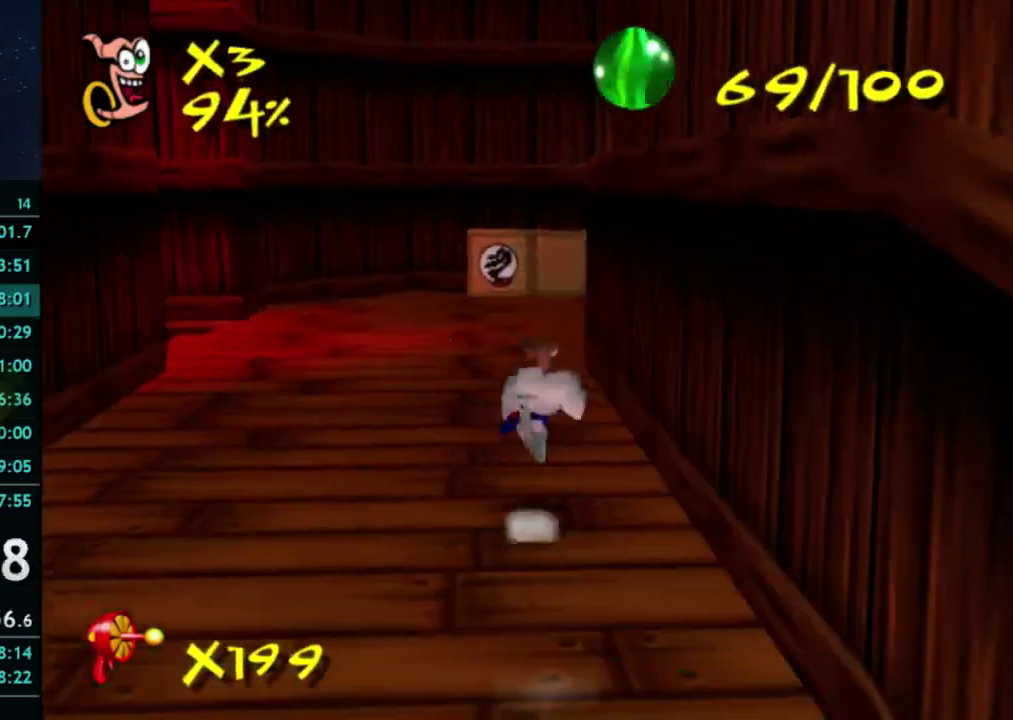
{"buttons": [], "left_stick": "up", "right_stick": "center", "button_events": [[67, "A", "down"], [233, "A", "up"]]}
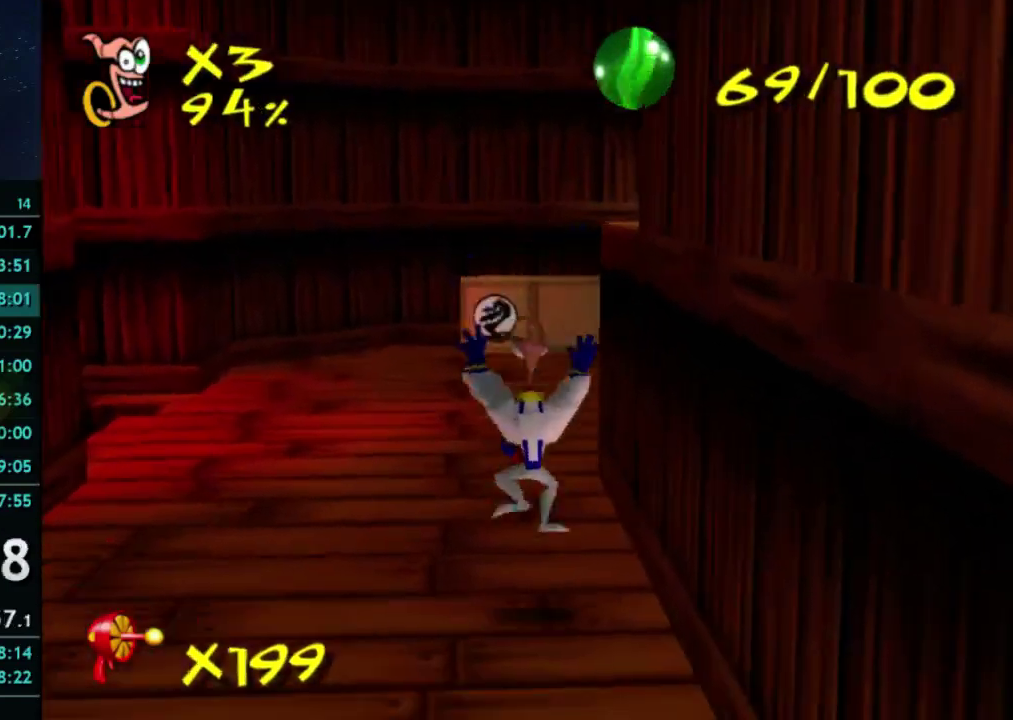
{"buttons": ["A"], "left_stick": "up-right", "right_stick": "center", "button_events": [[100, "X", "down"], [200, "A", "down"], [200, "X", "up"], [433, "A", "up"], [500, "A", "down"]]}
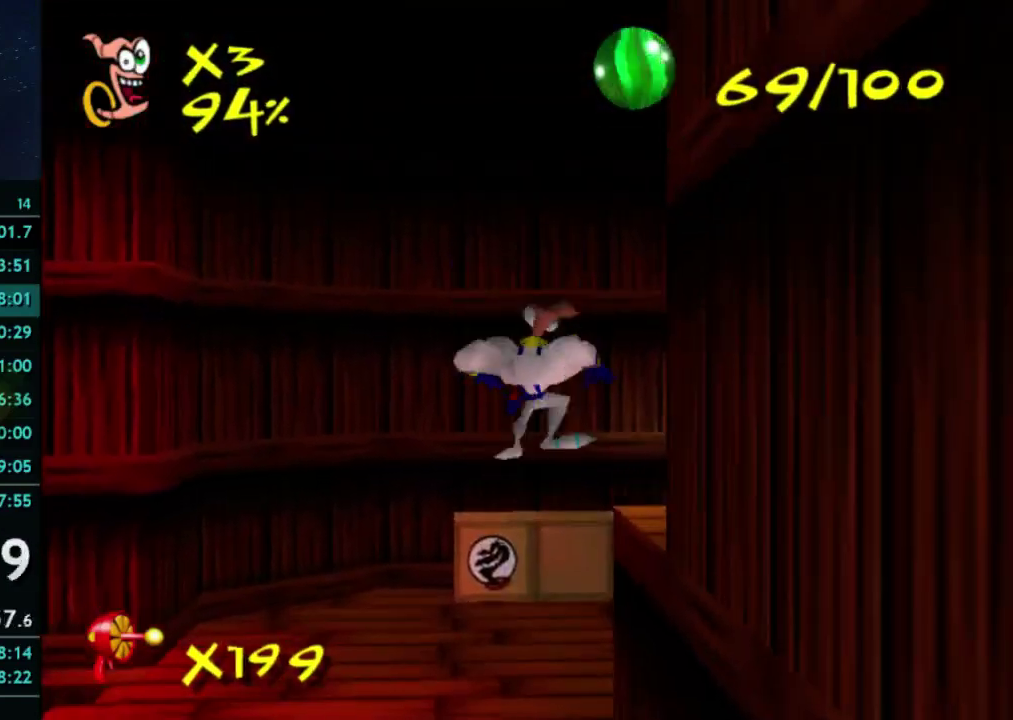
{"buttons": ["A"], "left_stick": "up-right", "right_stick": "center", "button_events": []}
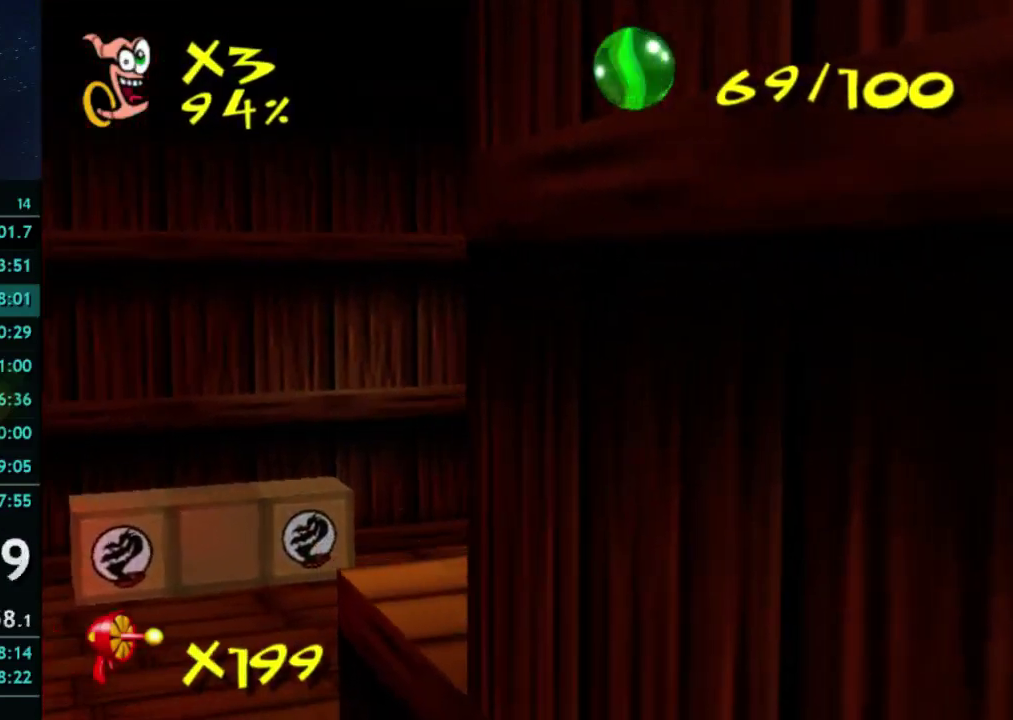
{"buttons": [], "left_stick": "right", "right_stick": "center", "button_events": [[167, "A", "up"]]}
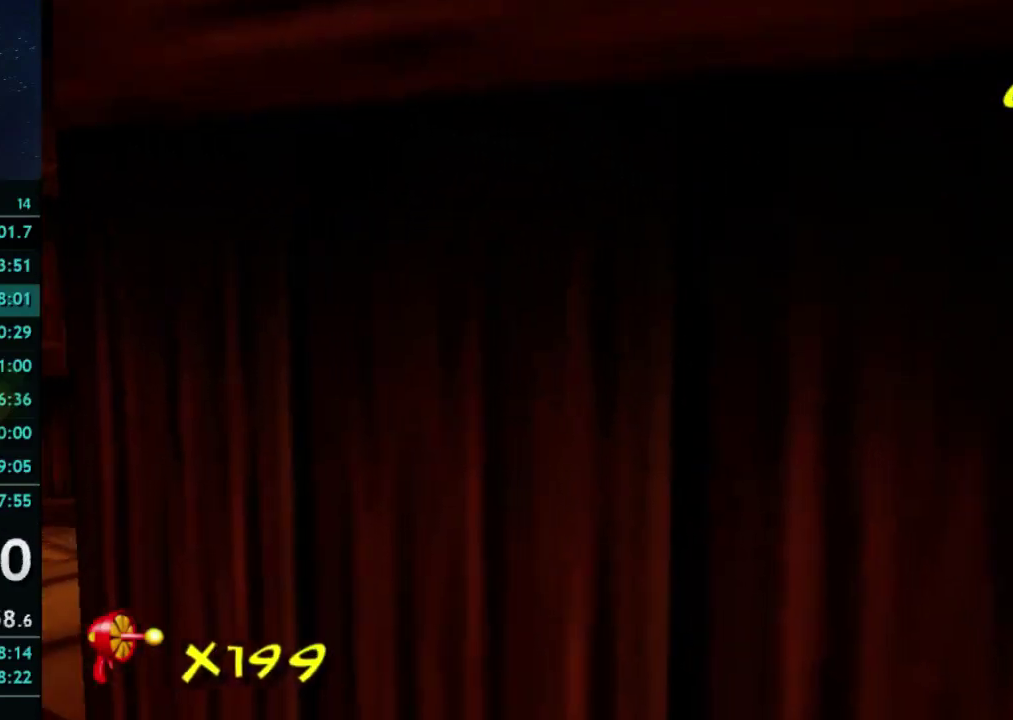
{"buttons": ["X"], "left_stick": "right", "right_stick": "center", "button_events": [[100, "X", "down"]]}
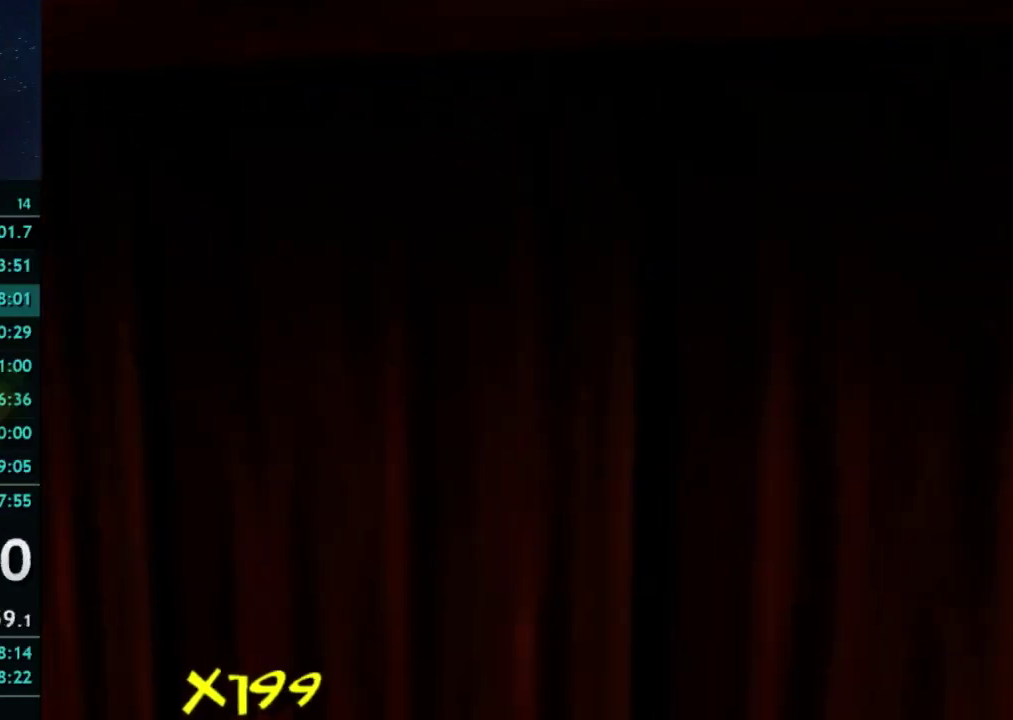
{"buttons": [], "left_stick": "up-left", "right_stick": "center", "button_events": [[33, "X", "up"]]}
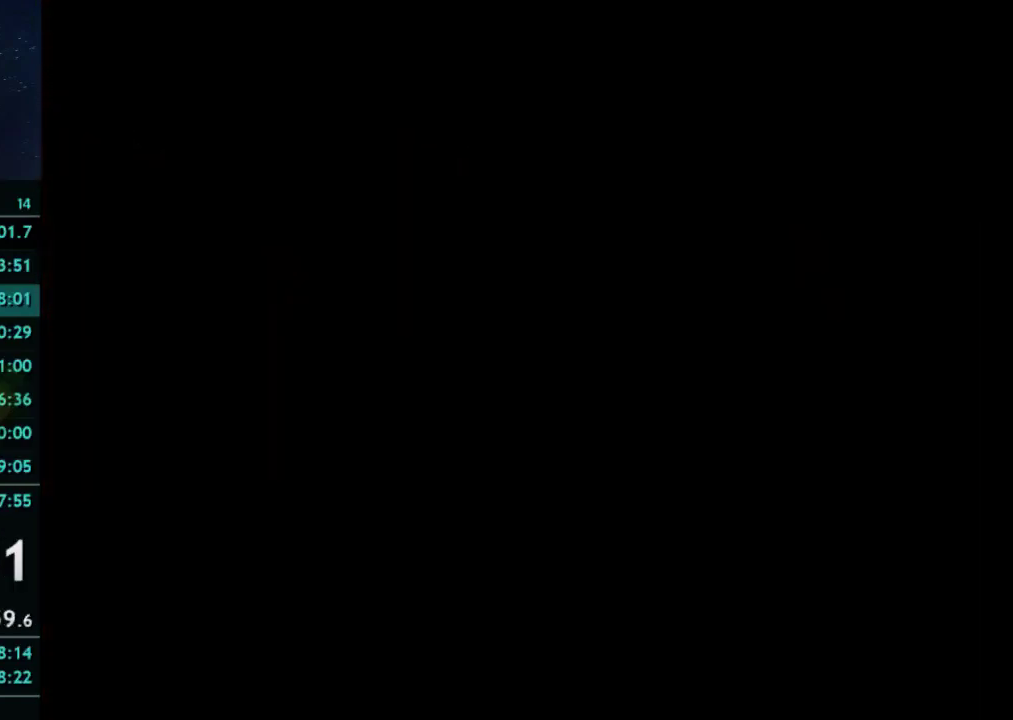
{"buttons": [], "left_stick": "up-left", "right_stick": "center", "button_events": []}
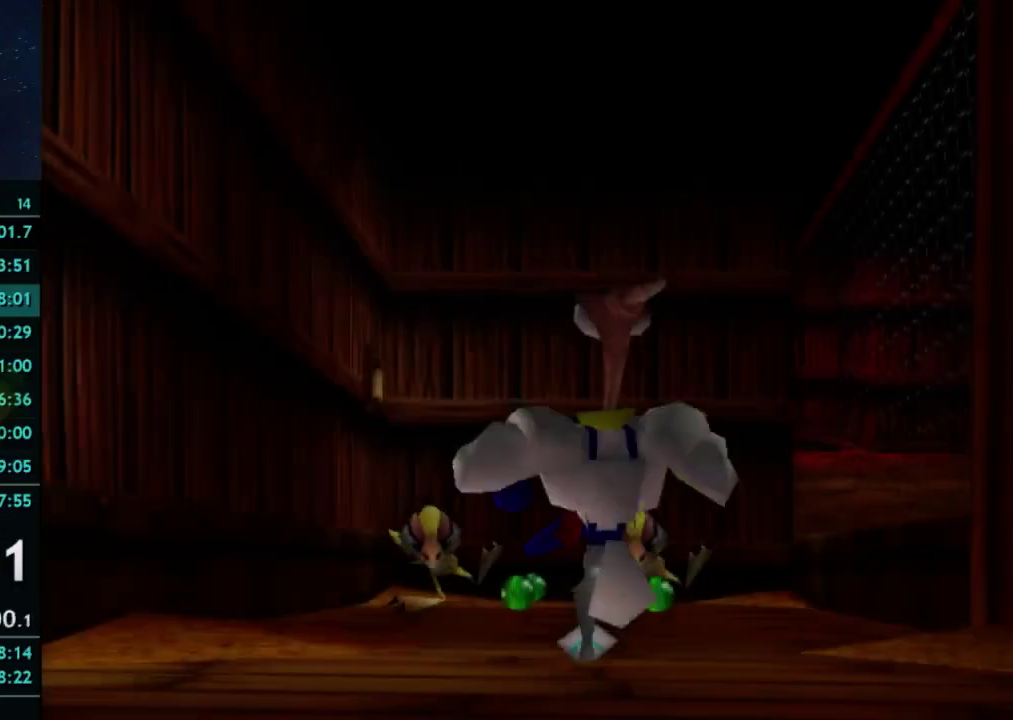
{"buttons": [], "left_stick": "up", "right_stick": "center", "button_events": []}
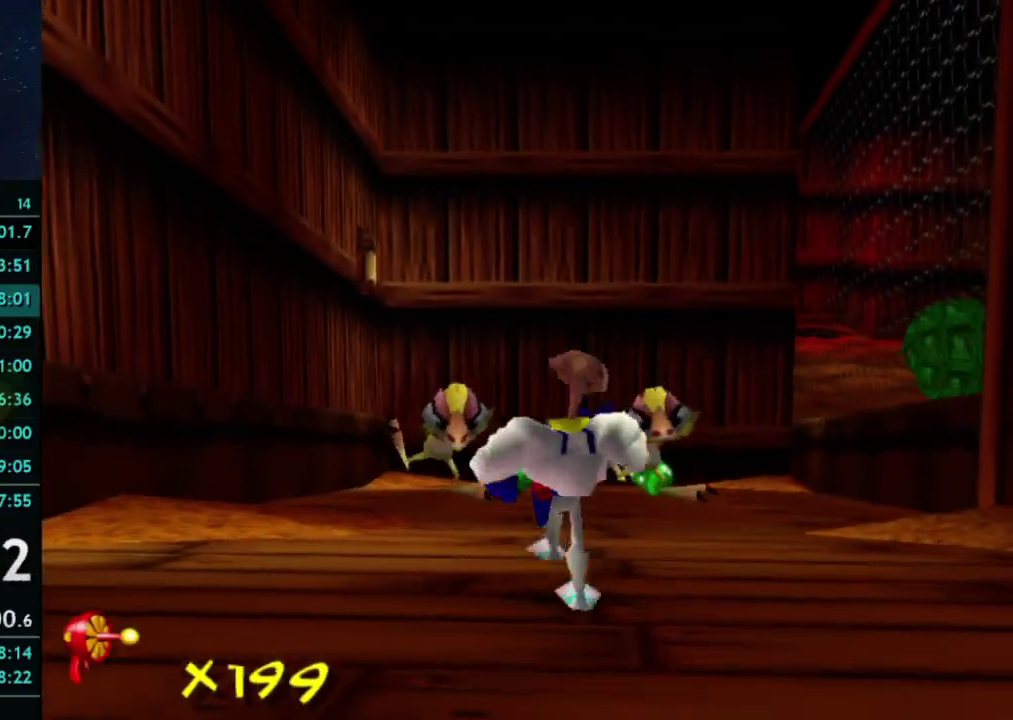
{"buttons": [], "left_stick": "up", "right_stick": "center", "button_events": []}
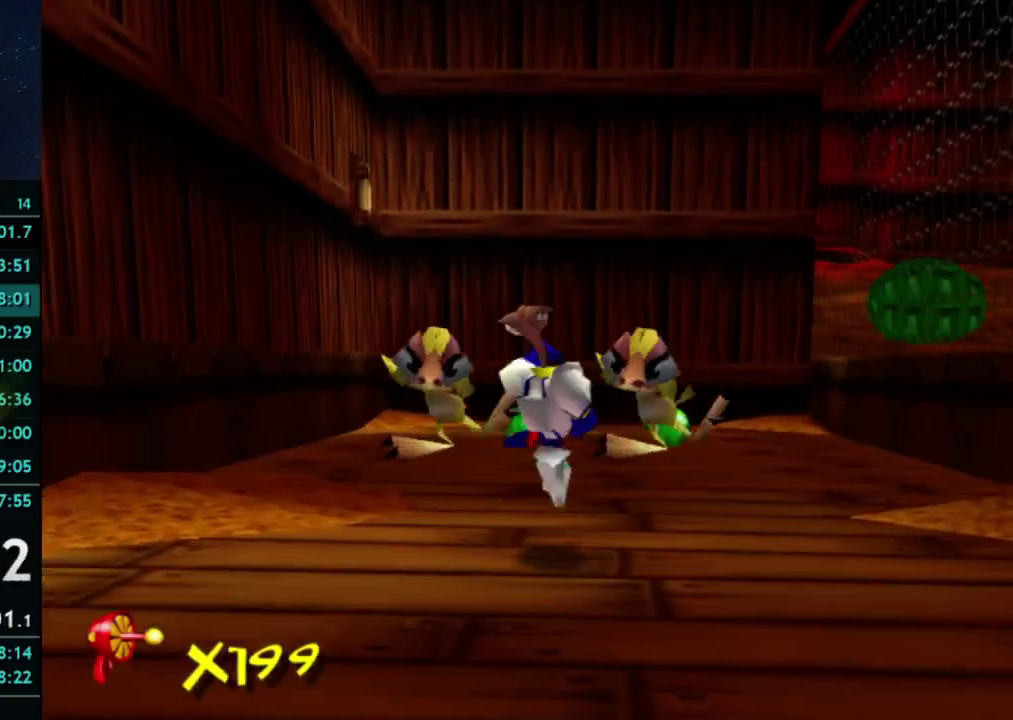
{"buttons": ["A"], "left_stick": "up", "right_stick": "center", "button_events": [[133, "X", "down"], [233, "A", "down"], [300, "X", "up"]]}
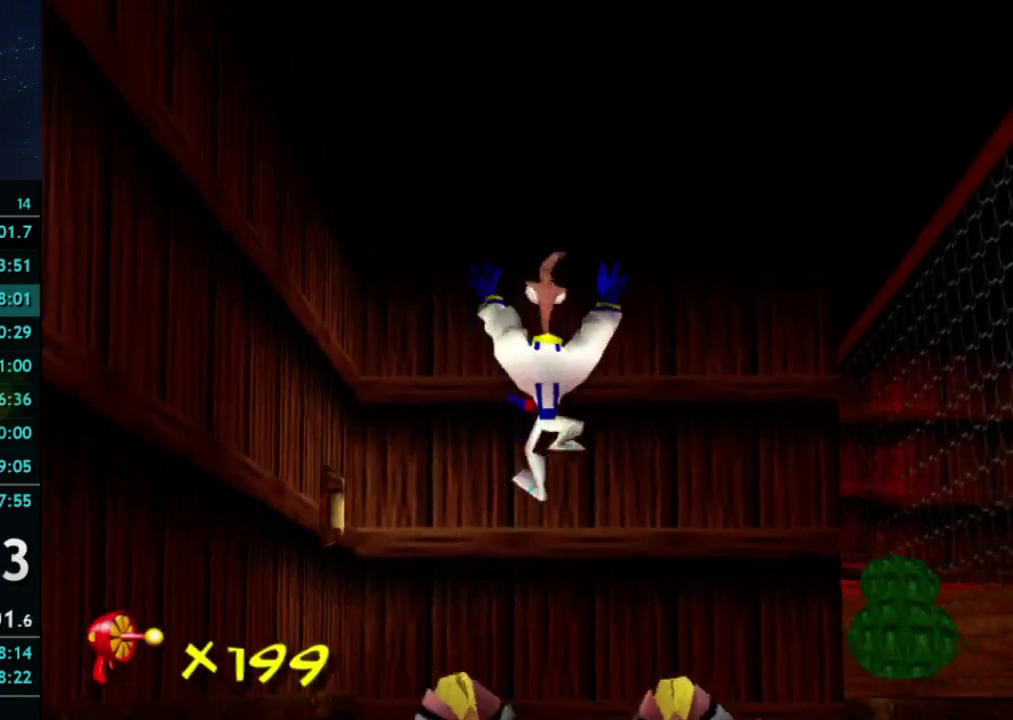
{"buttons": [], "left_stick": "up", "right_stick": "center", "button_events": [[367, "A", "up"]]}
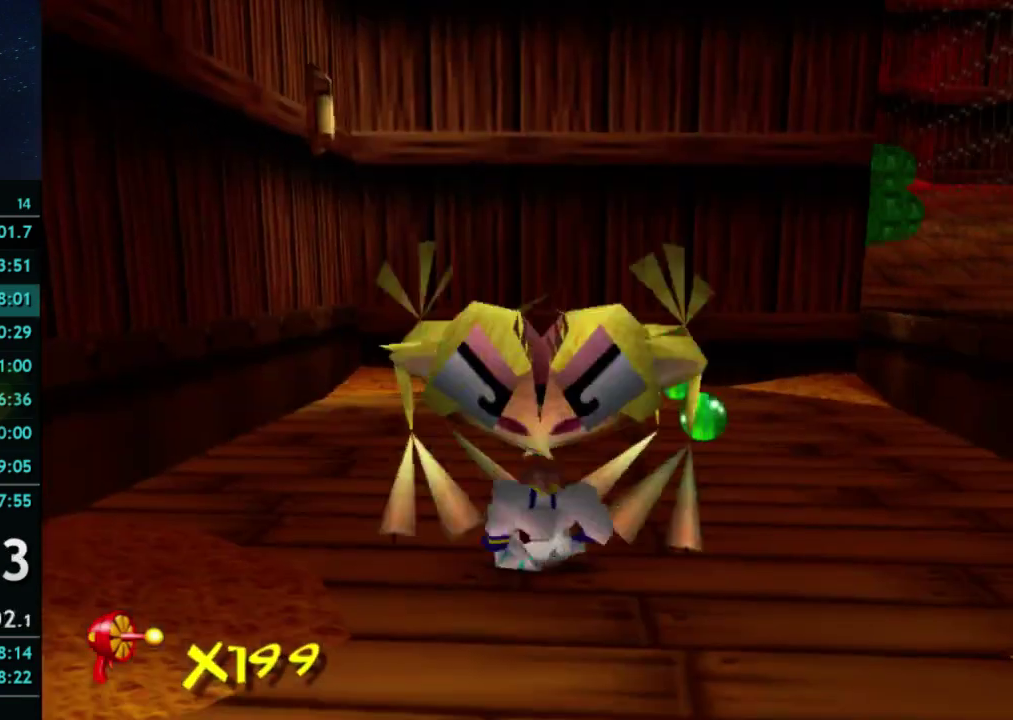
{"buttons": ["A"], "left_stick": "up", "right_stick": "center", "button_events": [[467, "A", "down"]]}